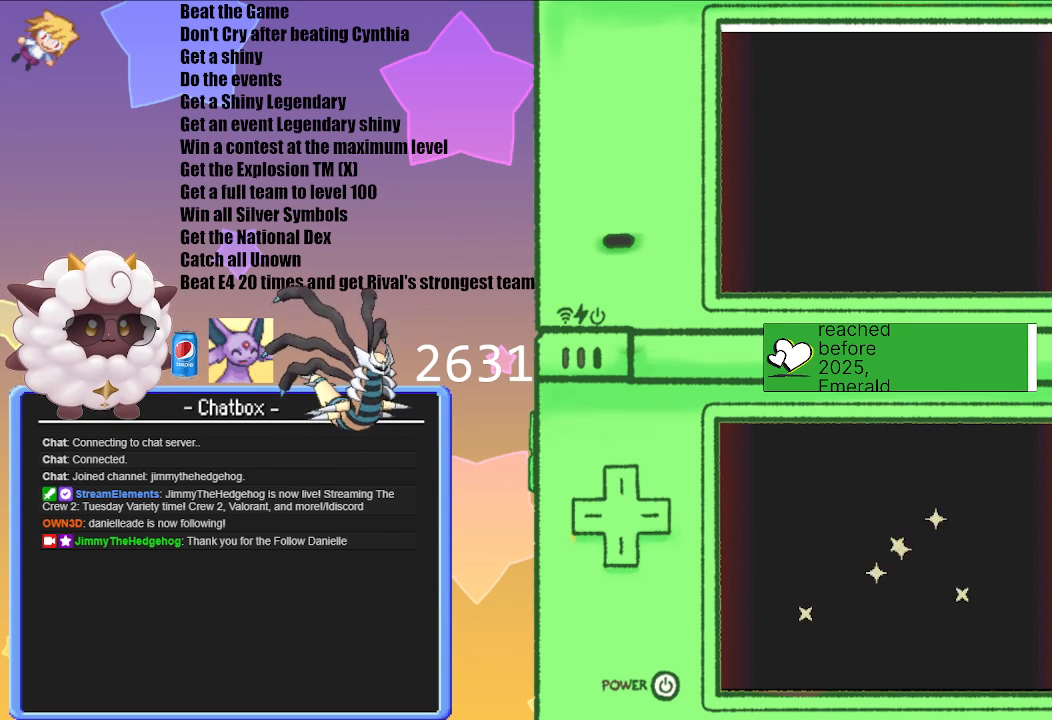
Gameplay with a controller (Nintendo layout); each line is a JSON object with the inputs held at the frame after it. "events" lists button and stick changes between this image and that frame as [ms after this image, input, new state], when the widget could be followed in between. Not read: L3 R3.
{"buttons": [], "left_stick": "center", "right_stick": "center", "events": [[283, "A", "down"], [367, "A", "up"]]}
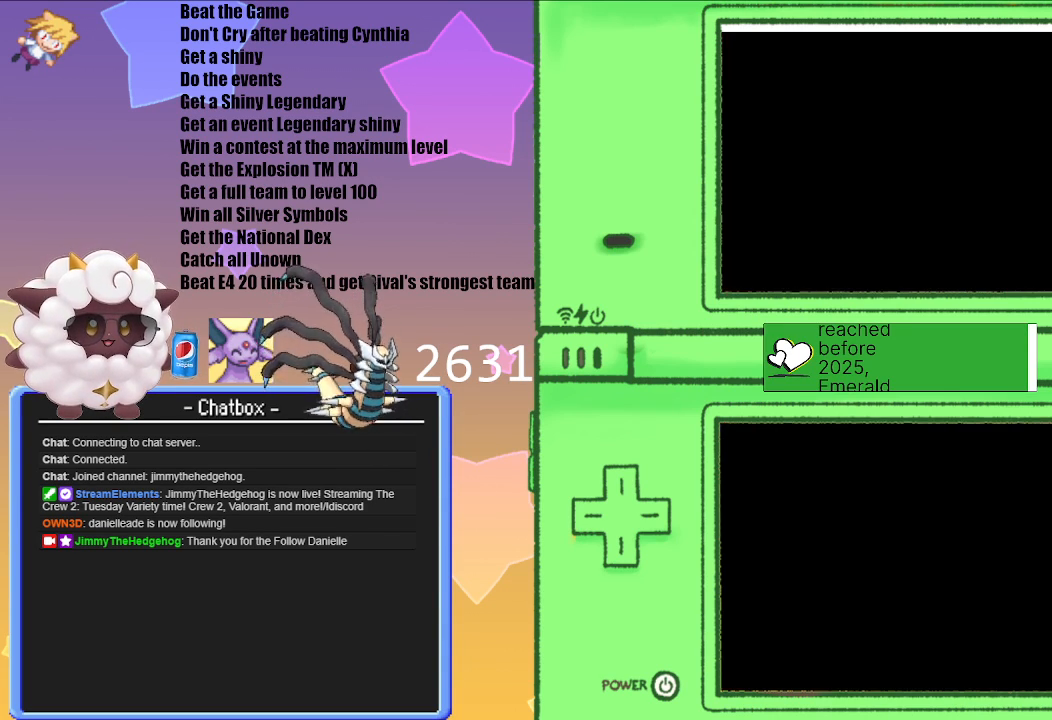
{"buttons": [], "left_stick": "center", "right_stick": "center", "events": []}
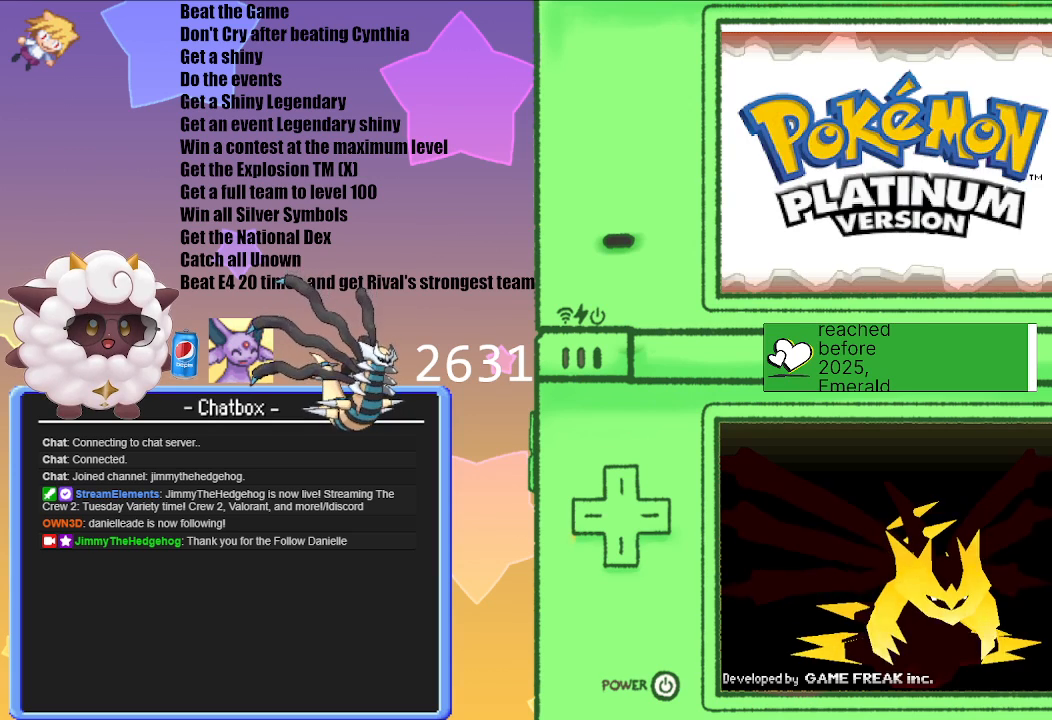
{"buttons": [], "left_stick": "center", "right_stick": "center", "events": []}
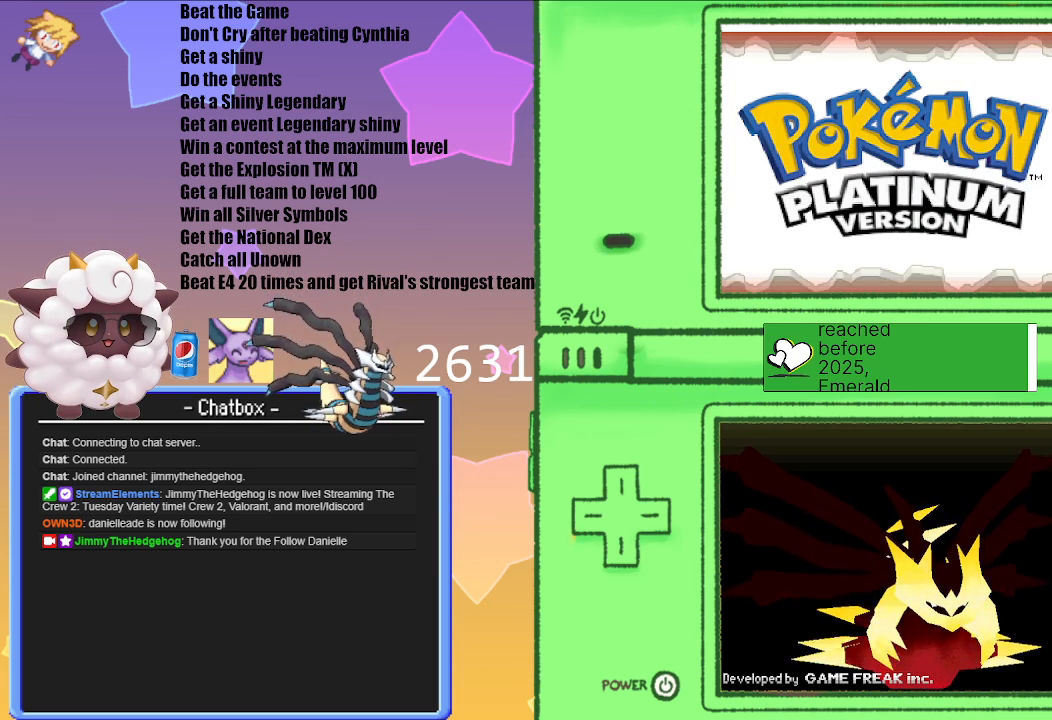
{"buttons": [], "left_stick": "center", "right_stick": "center", "events": [[267, "A", "down"], [400, "A", "up"]]}
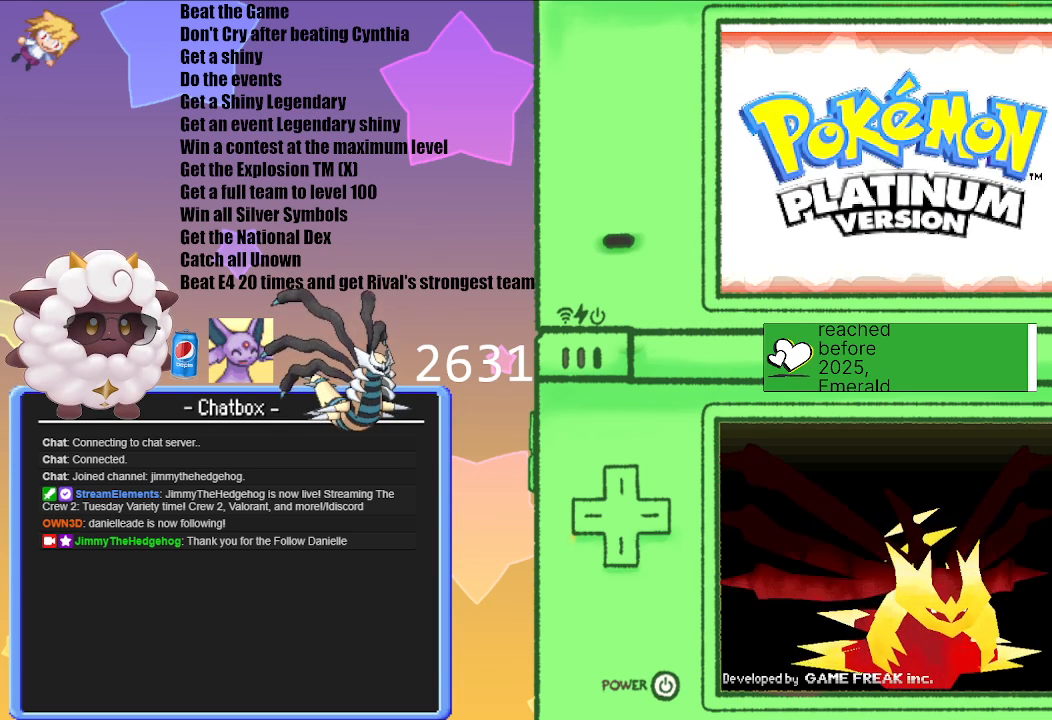
{"buttons": [], "left_stick": "center", "right_stick": "center", "events": []}
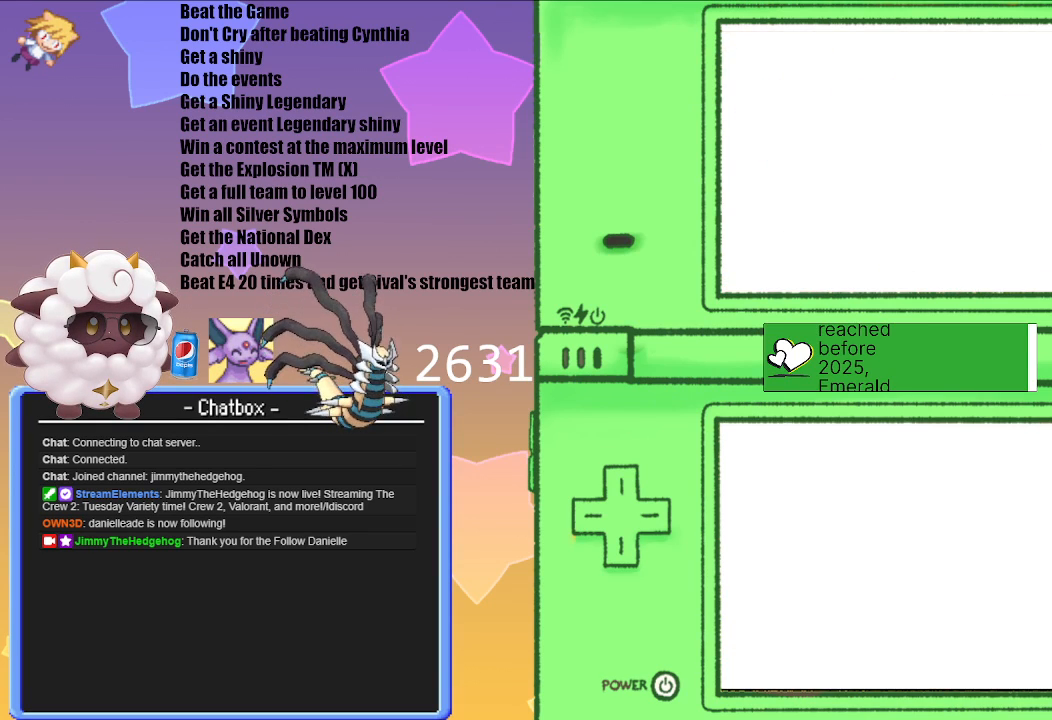
{"buttons": [], "left_stick": "center", "right_stick": "center", "events": []}
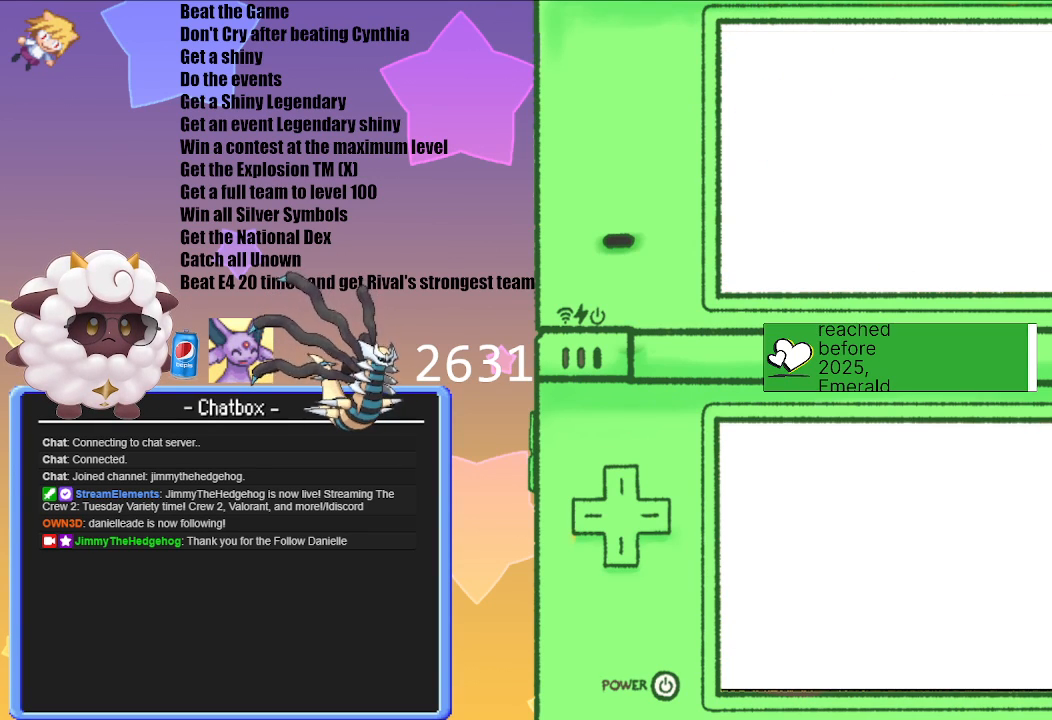
{"buttons": [], "left_stick": "center", "right_stick": "center", "events": []}
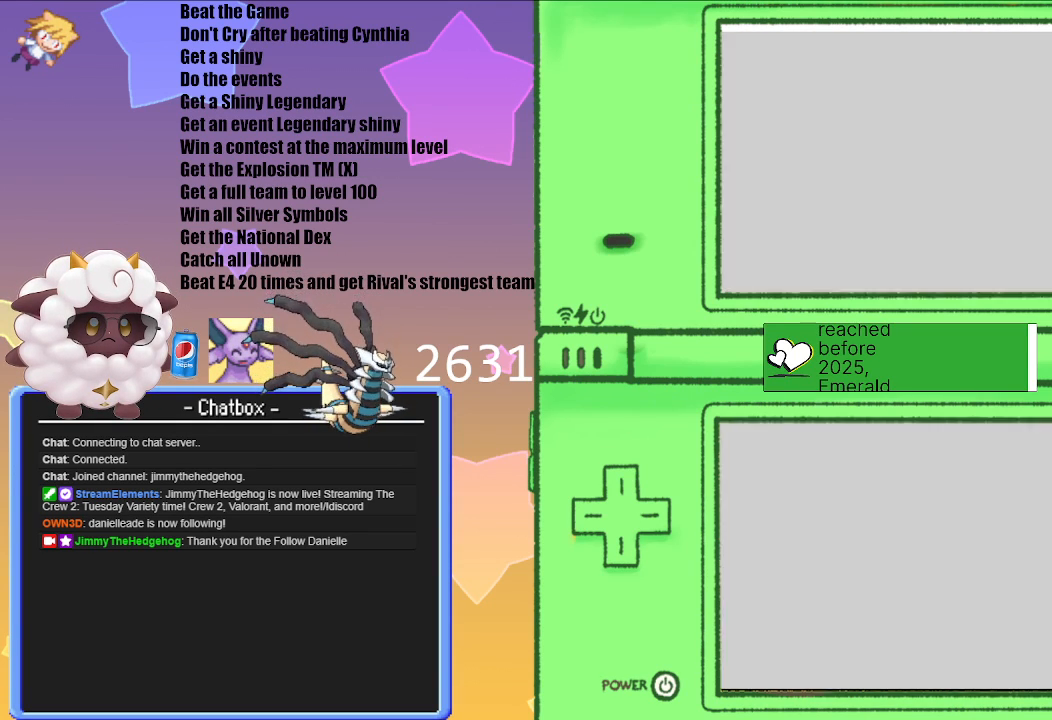
{"buttons": [], "left_stick": "center", "right_stick": "center", "events": []}
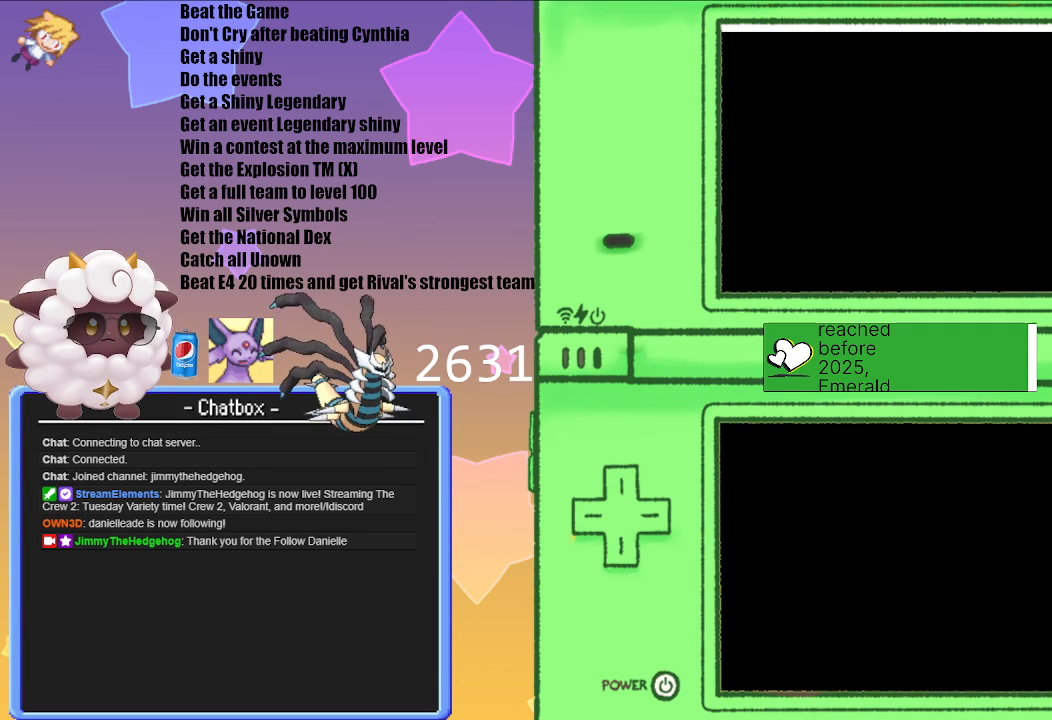
{"buttons": [], "left_stick": "center", "right_stick": "center", "events": []}
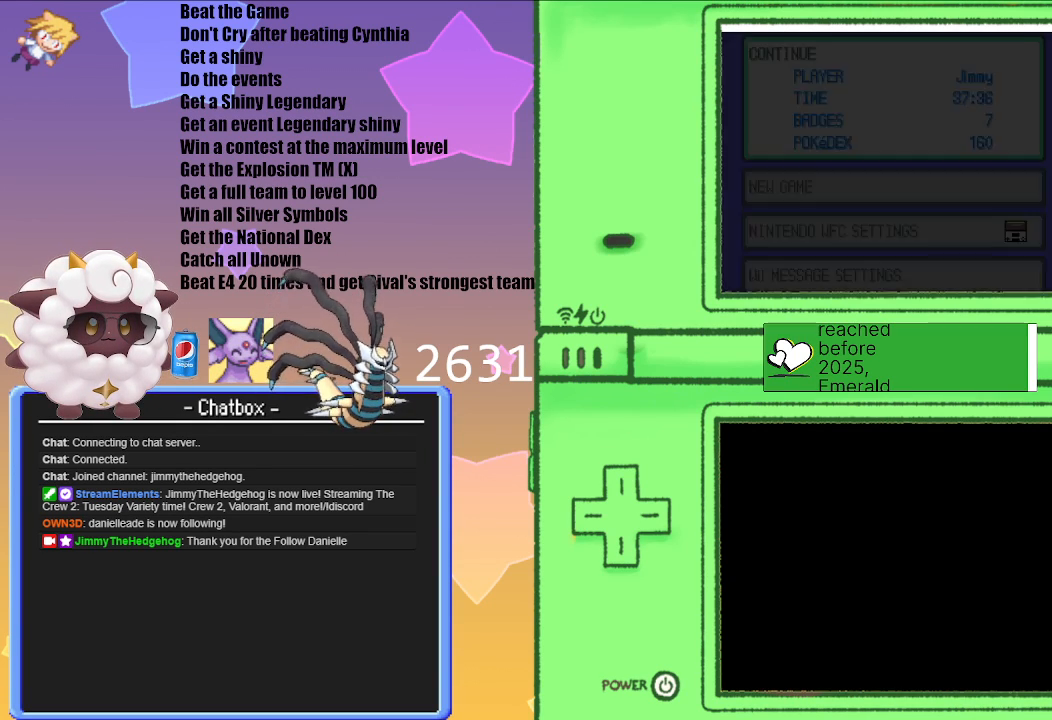
{"buttons": [], "left_stick": "center", "right_stick": "center", "events": []}
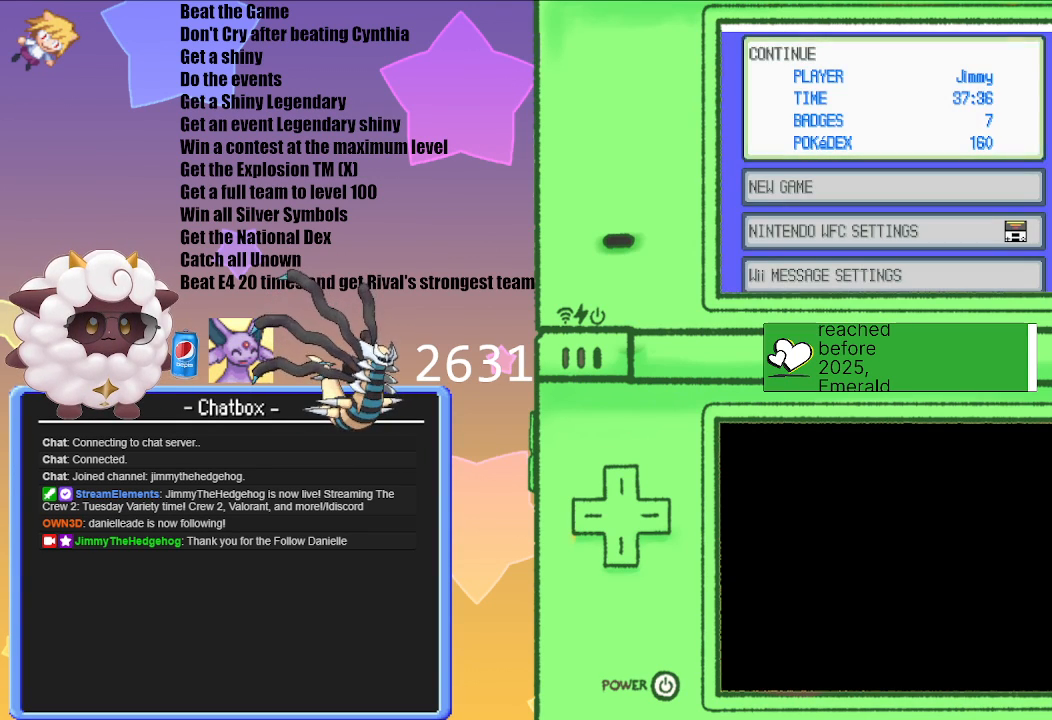
{"buttons": [], "left_stick": "center", "right_stick": "center", "events": [[167, "A", "down"], [250, "A", "up"]]}
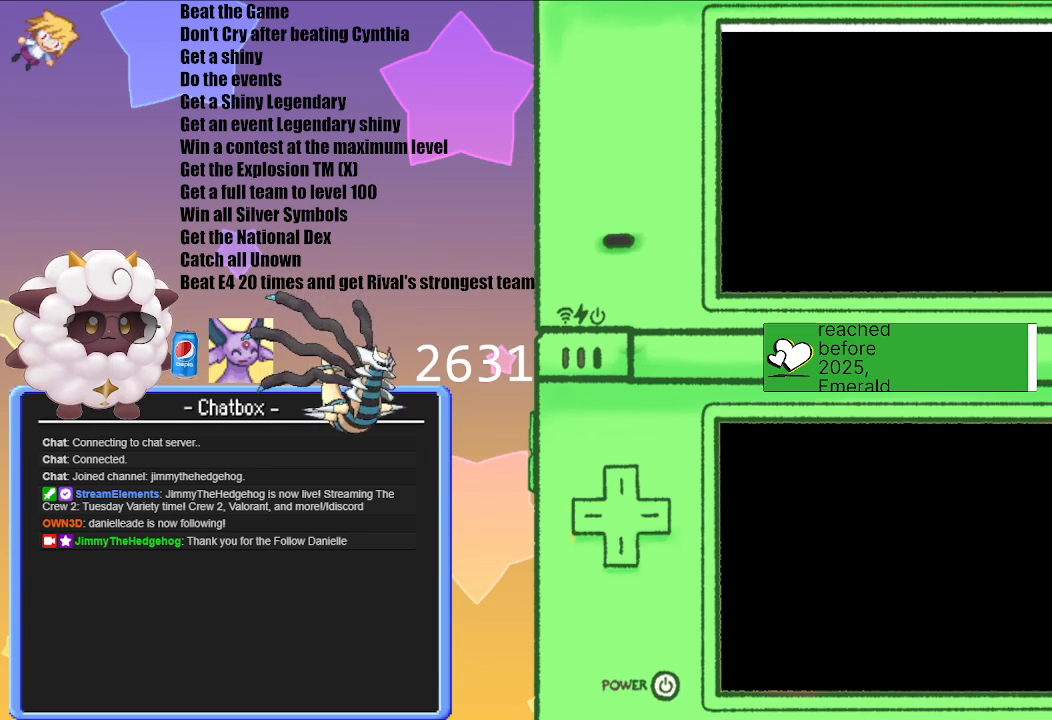
{"buttons": [], "left_stick": "center", "right_stick": "center", "events": []}
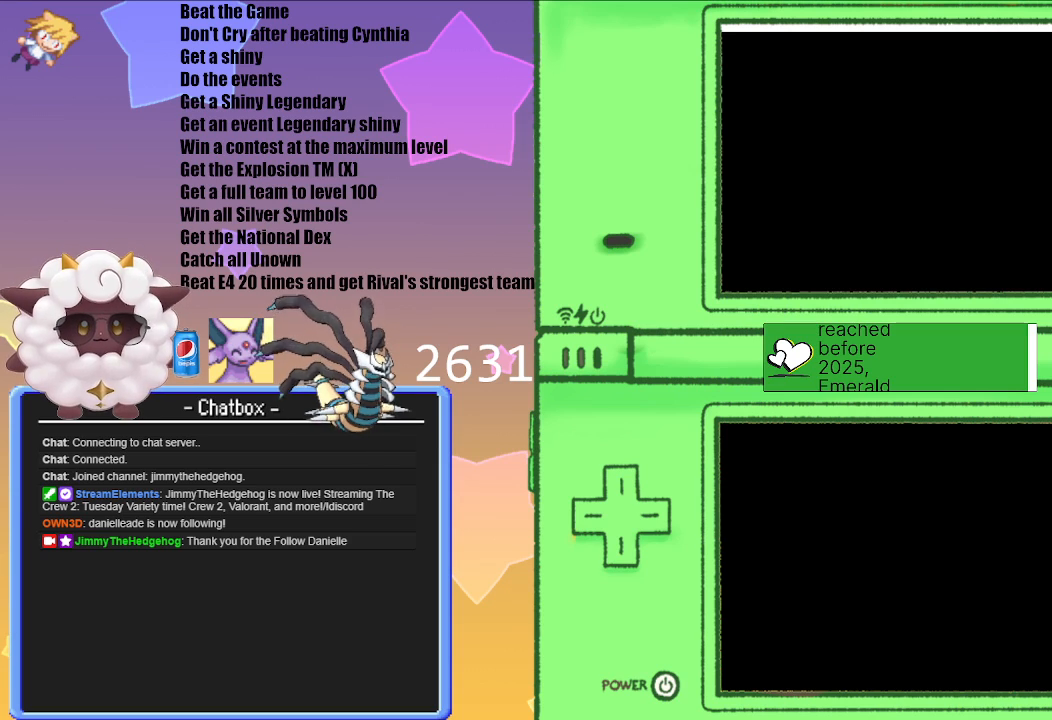
{"buttons": [], "left_stick": "center", "right_stick": "center", "events": []}
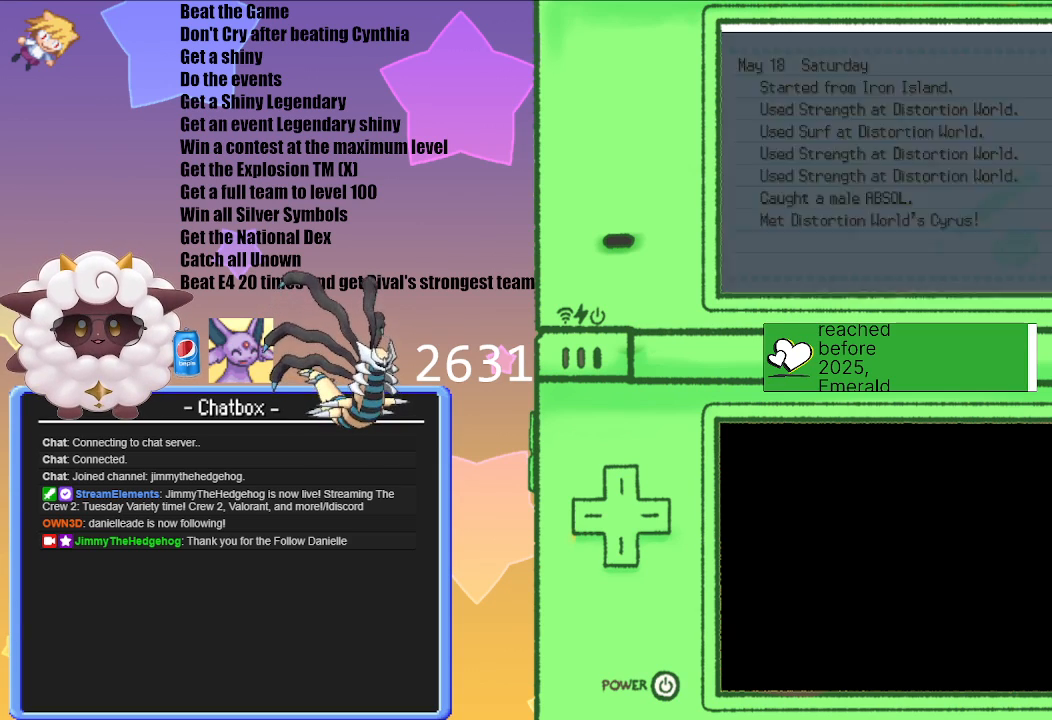
{"buttons": [], "left_stick": "center", "right_stick": "center", "events": []}
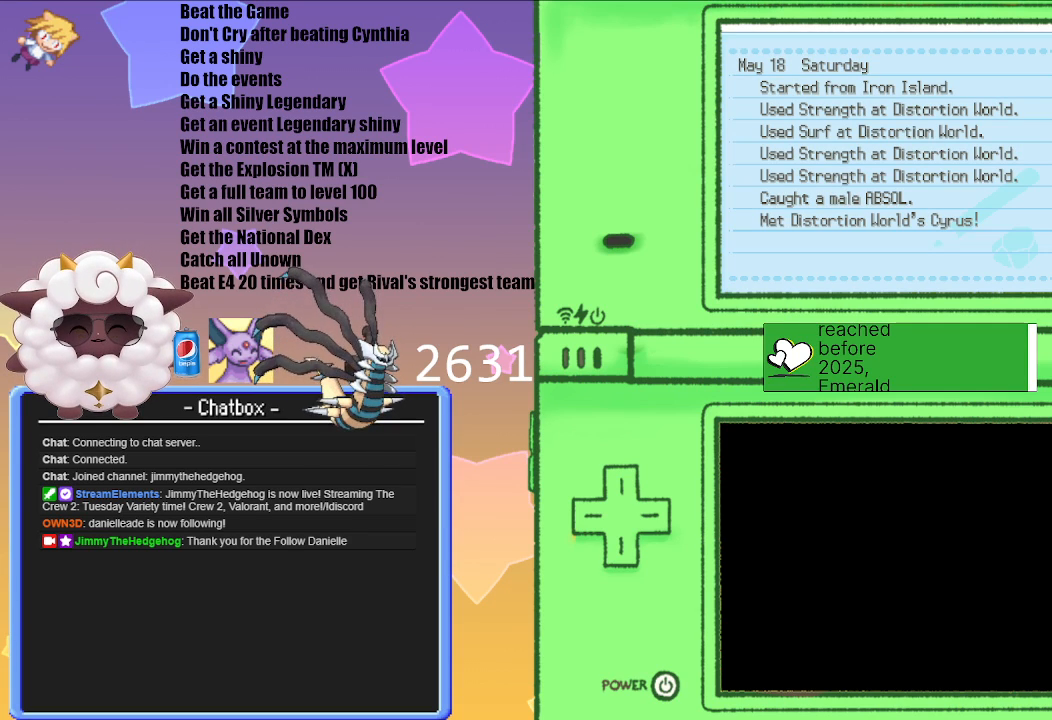
{"buttons": ["B"], "left_stick": "center", "right_stick": "center", "events": [[483, "B", "down"]]}
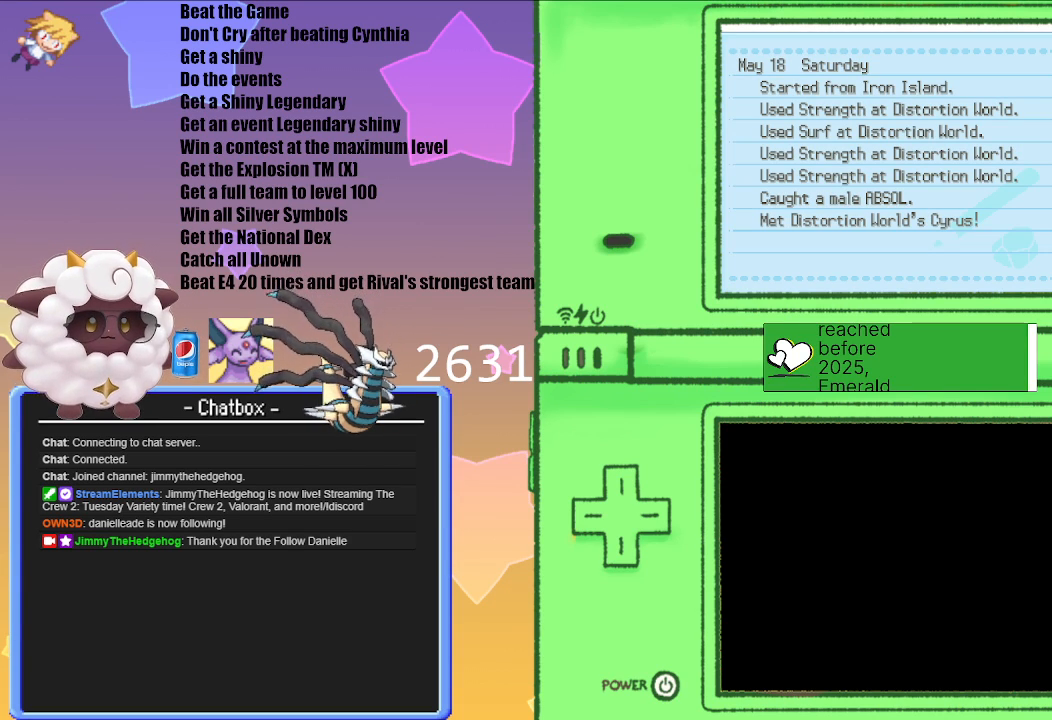
{"buttons": [], "left_stick": "center", "right_stick": "center", "events": [[67, "B", "up"]]}
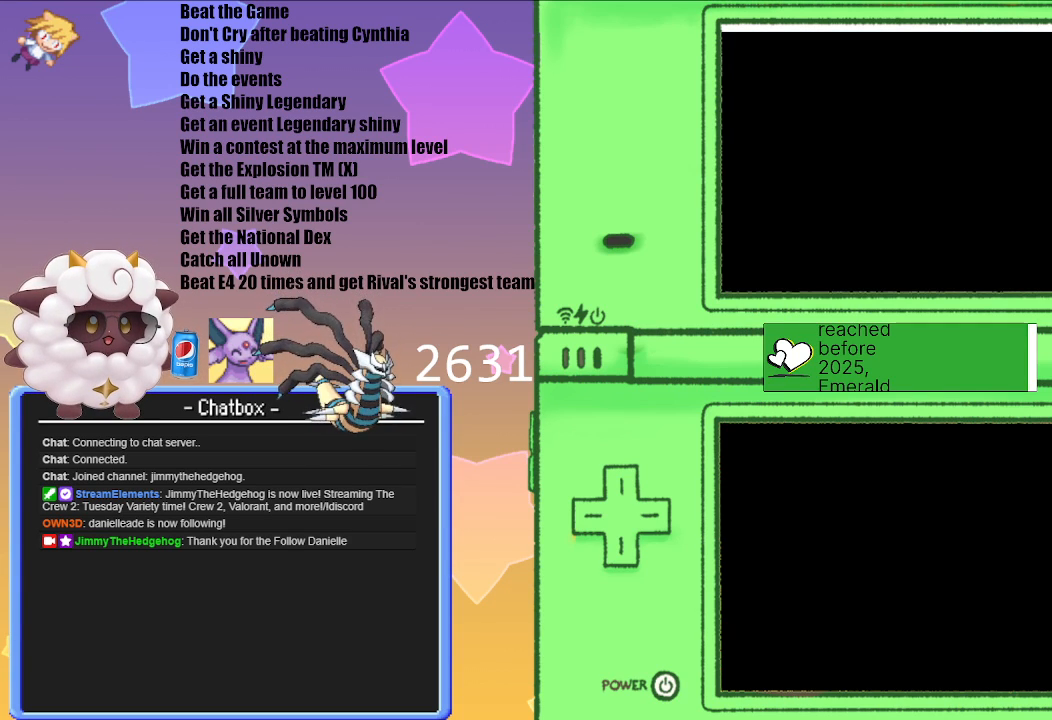
{"buttons": [], "left_stick": "center", "right_stick": "center", "events": []}
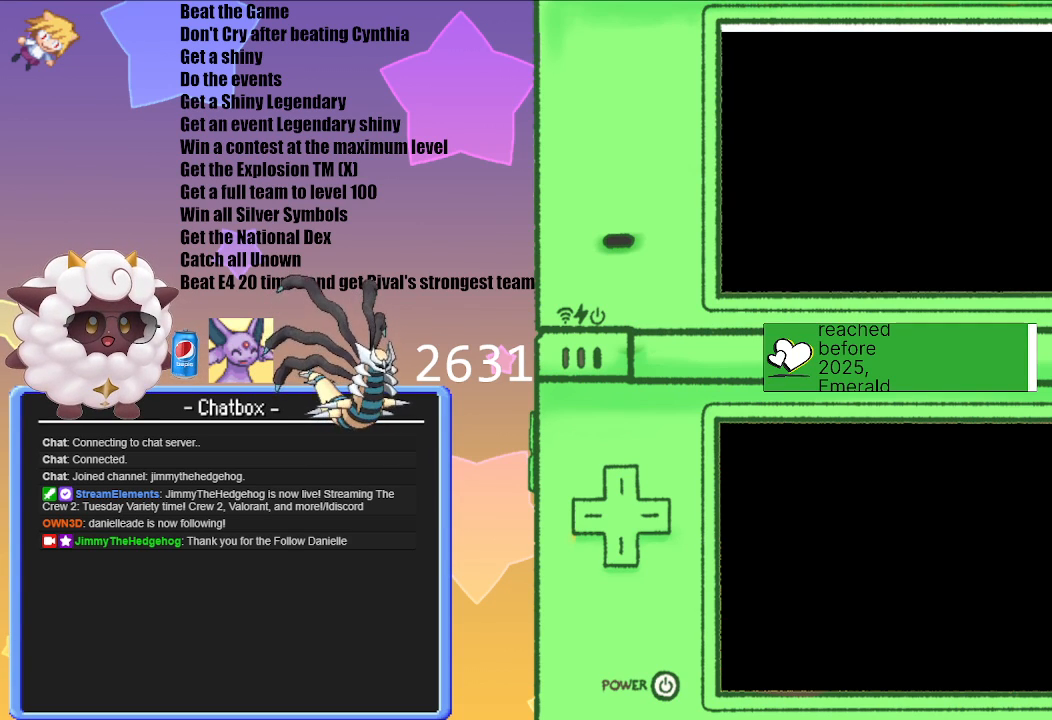
{"buttons": [], "left_stick": "center", "right_stick": "center", "events": []}
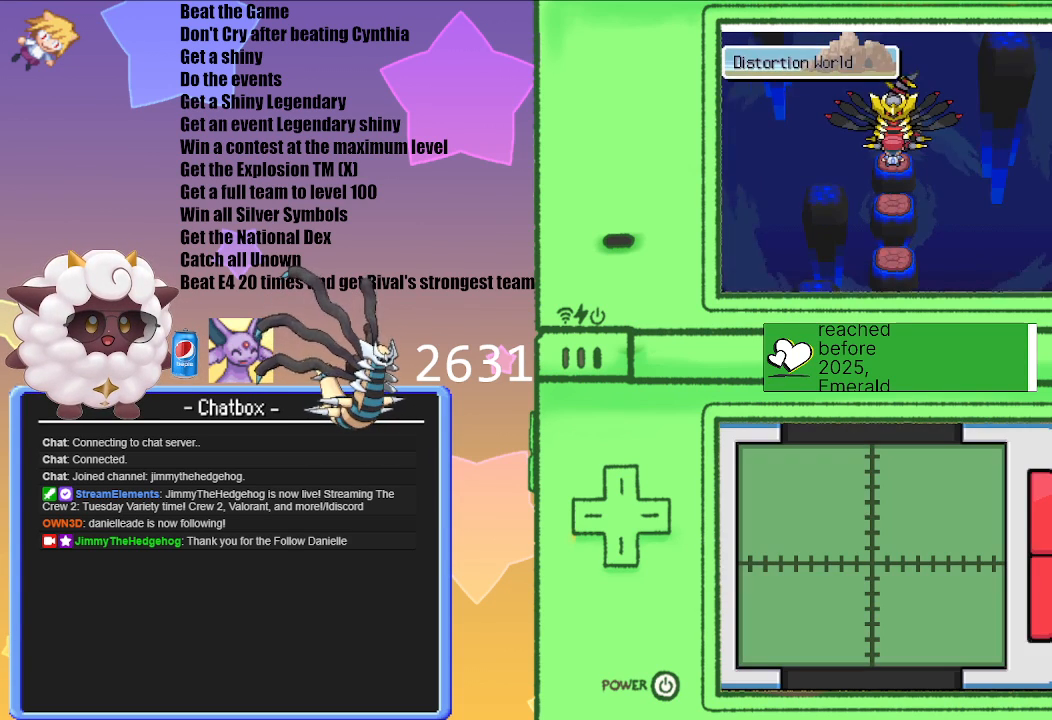
{"buttons": [], "left_stick": "center", "right_stick": "center", "events": [[383, "A", "down"], [467, "A", "up"]]}
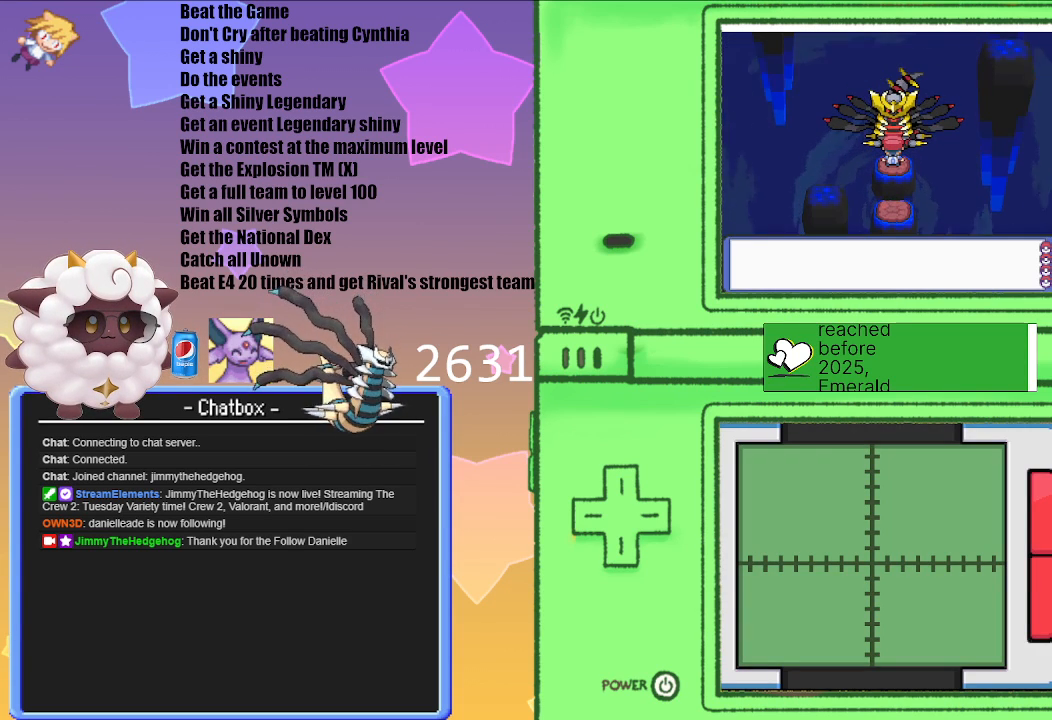
{"buttons": [], "left_stick": "center", "right_stick": "center", "events": []}
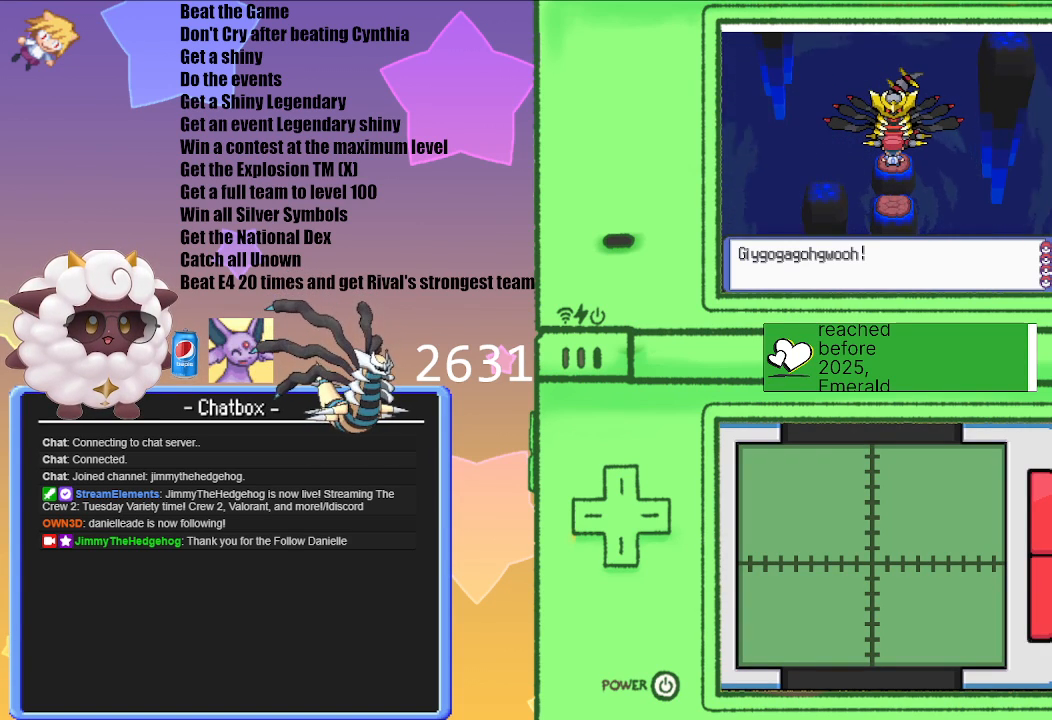
{"buttons": [], "left_stick": "center", "right_stick": "center", "events": [[200, "A", "down"], [317, "A", "up"]]}